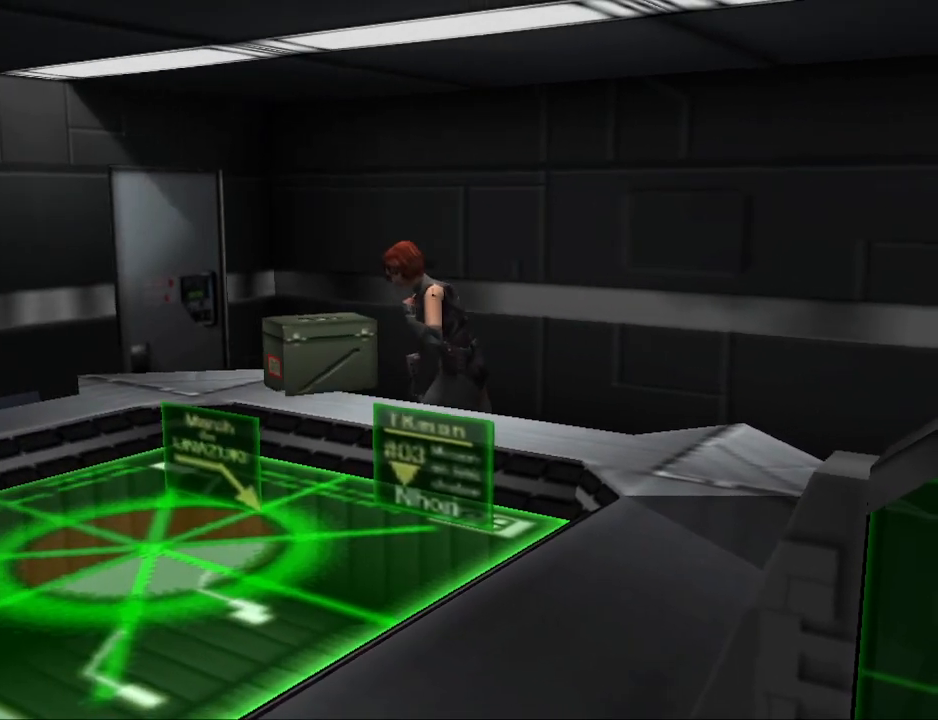
Gameplay with a controller (PlayStation layout); each line is a JSON object with the inputs held at the frame after it. "events" lists button and stick changes between this image and that frame as [ms after this image, input, new state], when the widget could be followed in between. Not read: L2 R2 left_stick right_stick.
{"buttons": [], "events": [[100, "CROSS", "down"], [133, "DPAD_UP", "up"], [200, "CROSS", "up"]]}
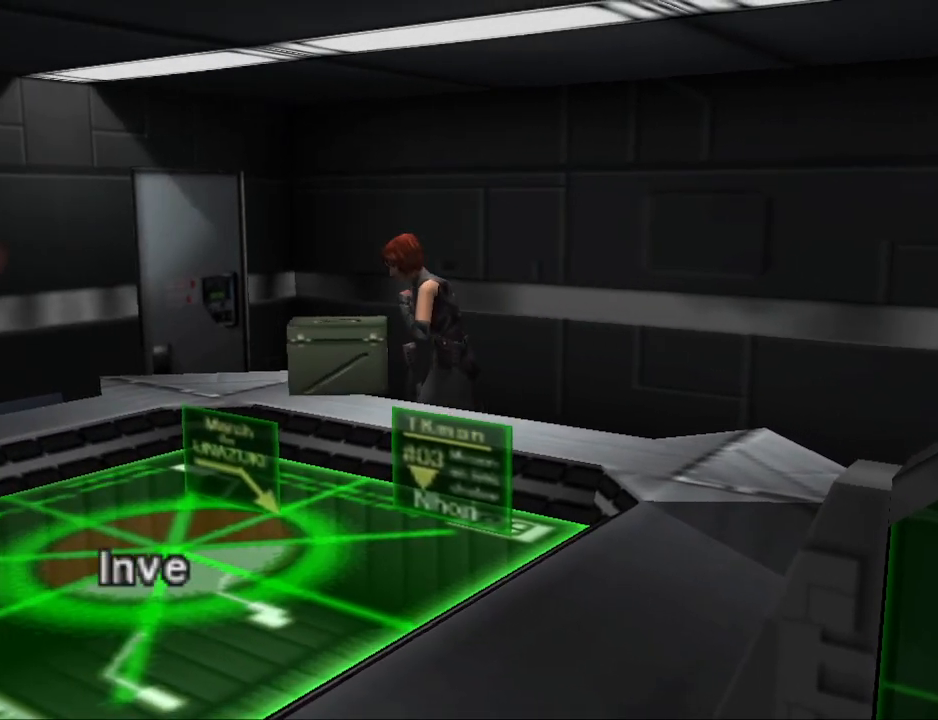
{"buttons": ["CROSS"], "events": [[133, "CROSS", "down"], [267, "CROSS", "up"], [467, "CROSS", "down"]]}
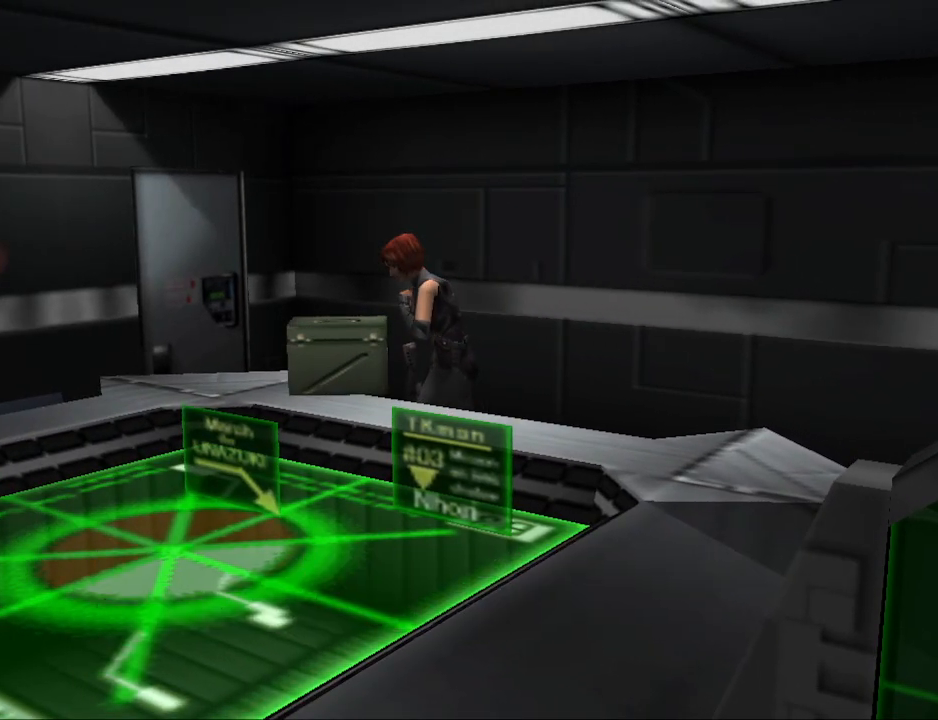
{"buttons": ["CIRCLE", "DPAD_UP", "DPAD_RIGHT"], "events": [[33, "CROSS", "up"], [233, "DPAD_RIGHT", "down"], [233, "DPAD_UP", "down"], [267, "CIRCLE", "down"]]}
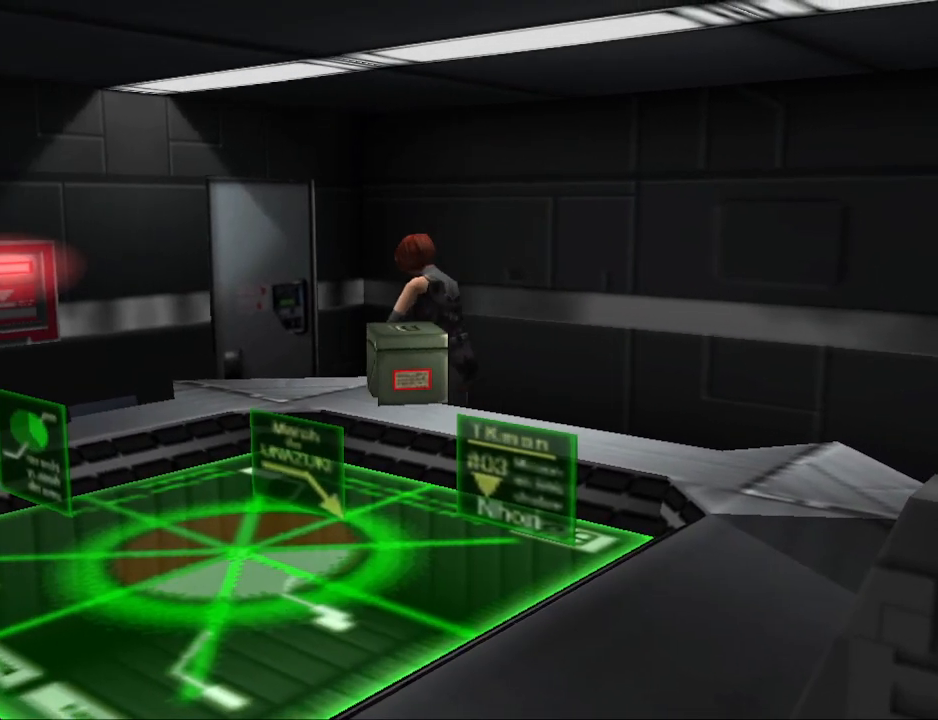
{"buttons": ["CIRCLE", "DPAD_UP", "DPAD_LEFT"], "events": [[100, "DPAD_RIGHT", "up"], [333, "DPAD_LEFT", "down"]]}
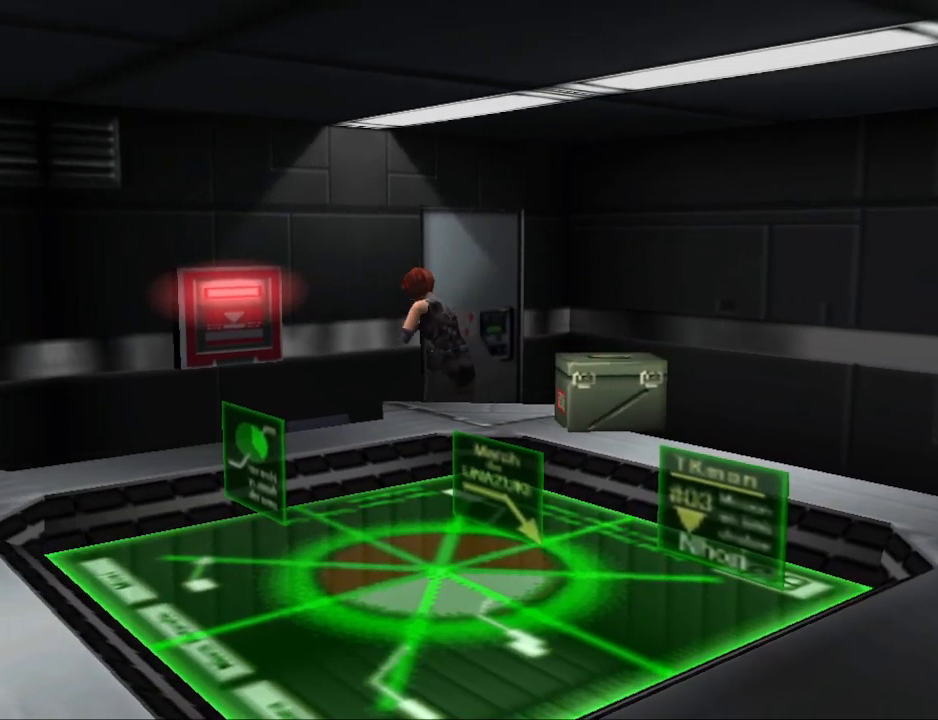
{"buttons": ["CIRCLE", "DPAD_UP", "DPAD_LEFT"], "events": []}
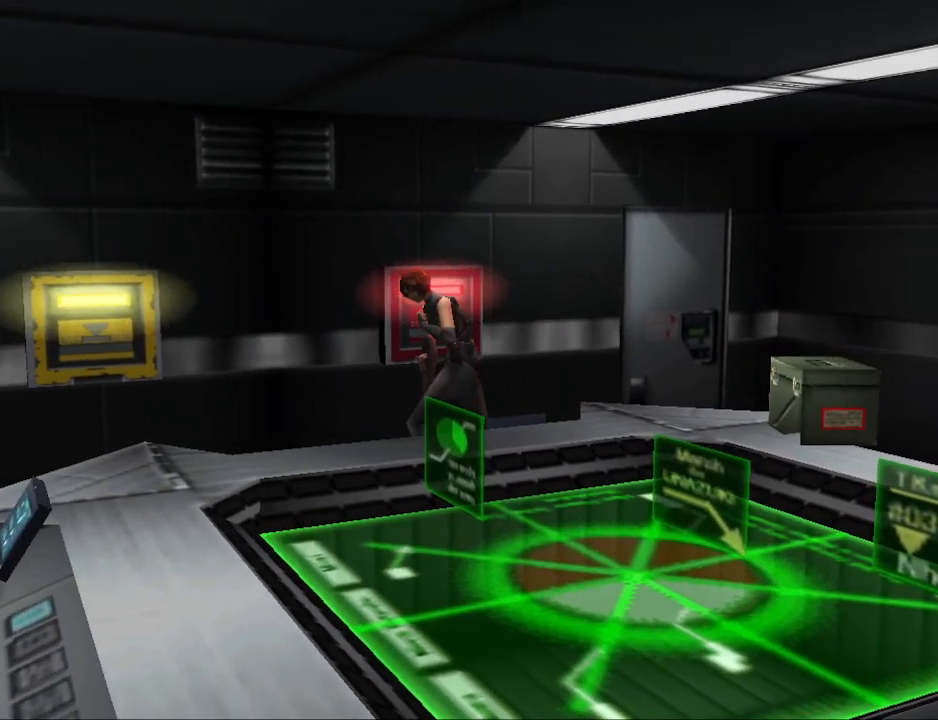
{"buttons": ["CIRCLE", "DPAD_UP"], "events": [[67, "DPAD_LEFT", "up"]]}
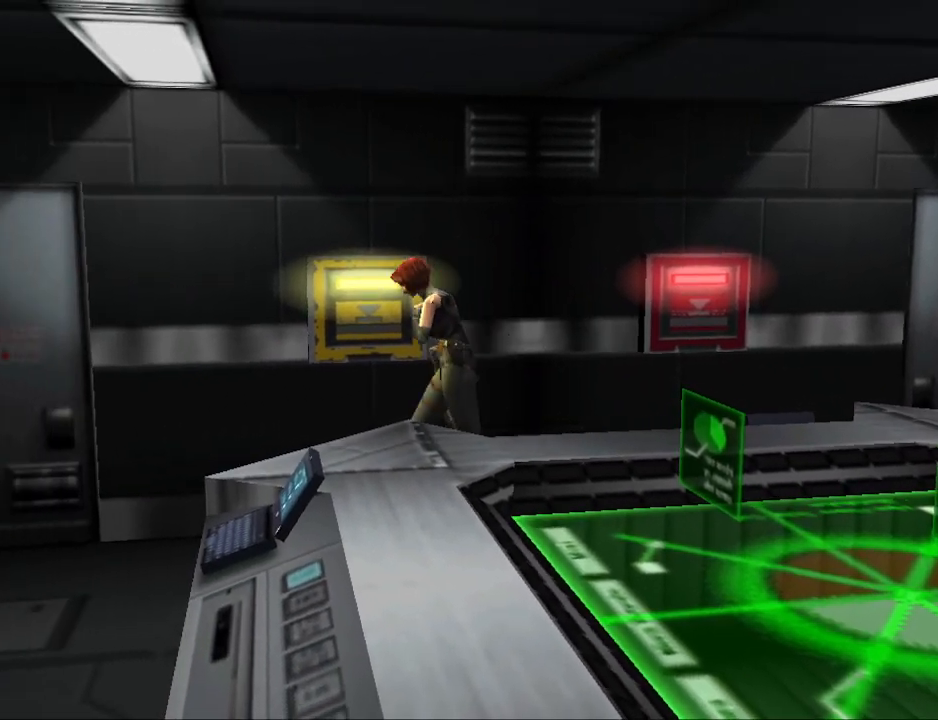
{"buttons": ["CIRCLE", "DPAD_UP", "DPAD_LEFT"], "events": [[167, "DPAD_LEFT", "down"]]}
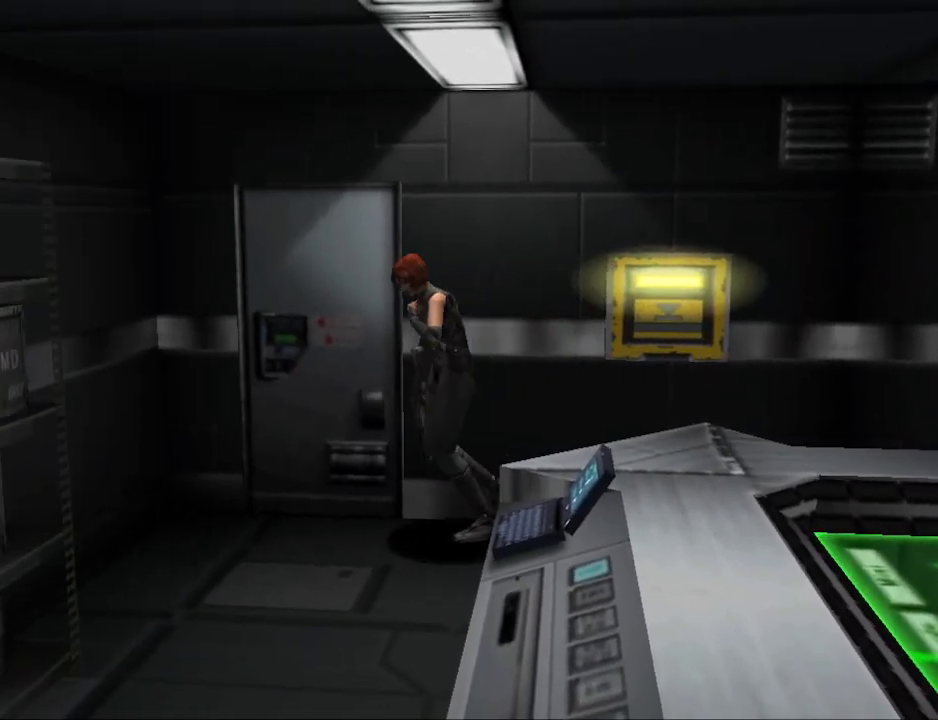
{"buttons": ["CIRCLE", "DPAD_UP", "DPAD_LEFT"], "events": []}
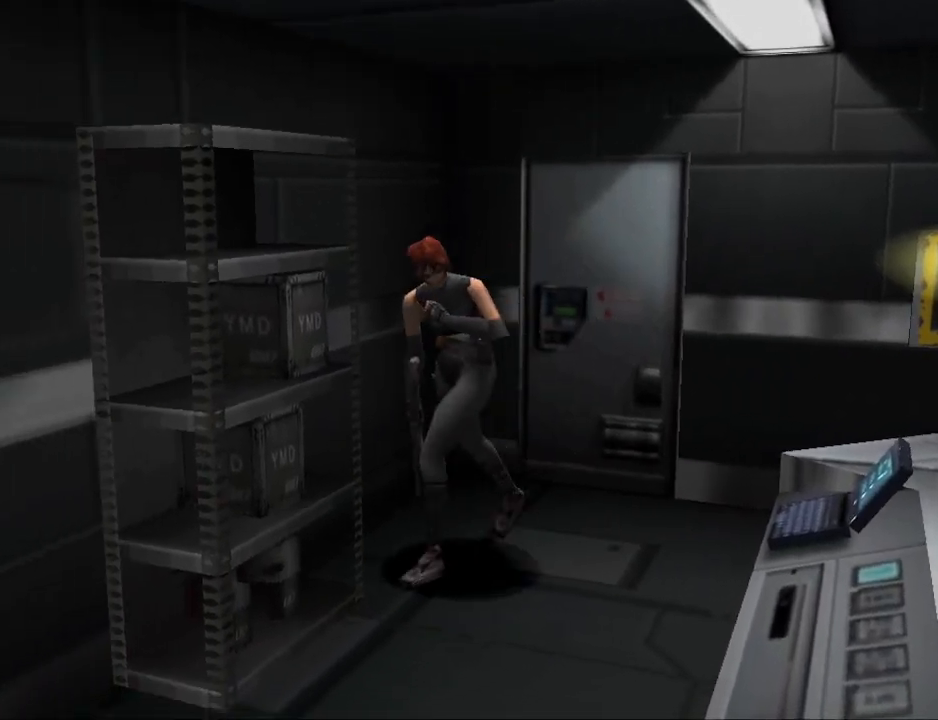
{"buttons": ["DPAD_LEFT"], "events": [[200, "CIRCLE", "up"], [400, "DPAD_UP", "up"]]}
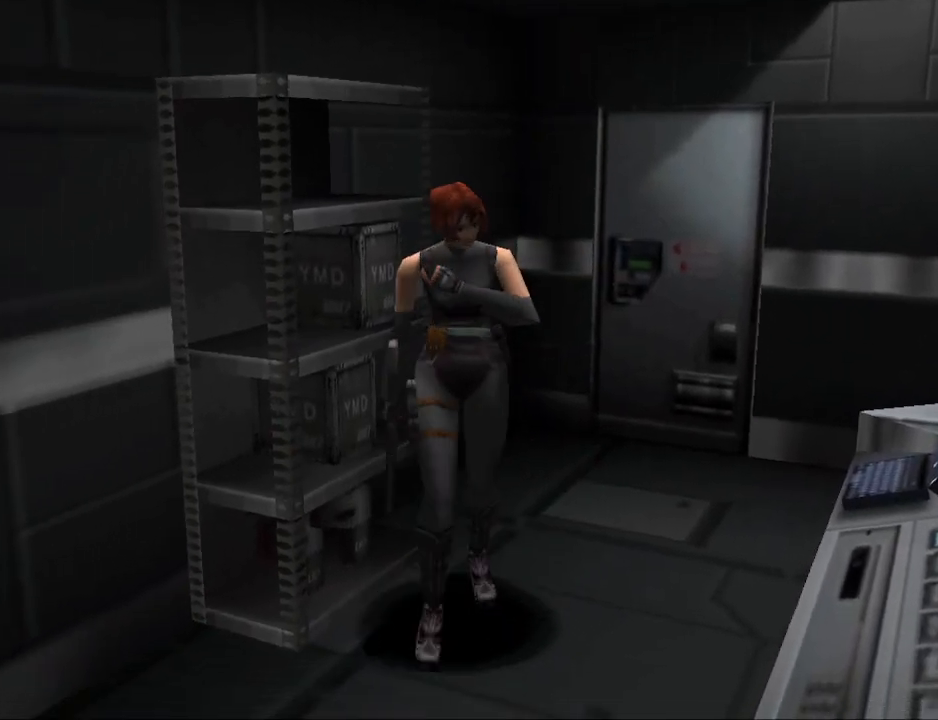
{"buttons": ["CIRCLE", "DPAD_UP"], "events": [[167, "DPAD_LEFT", "up"], [167, "DPAD_UP", "down"], [200, "CIRCLE", "down"]]}
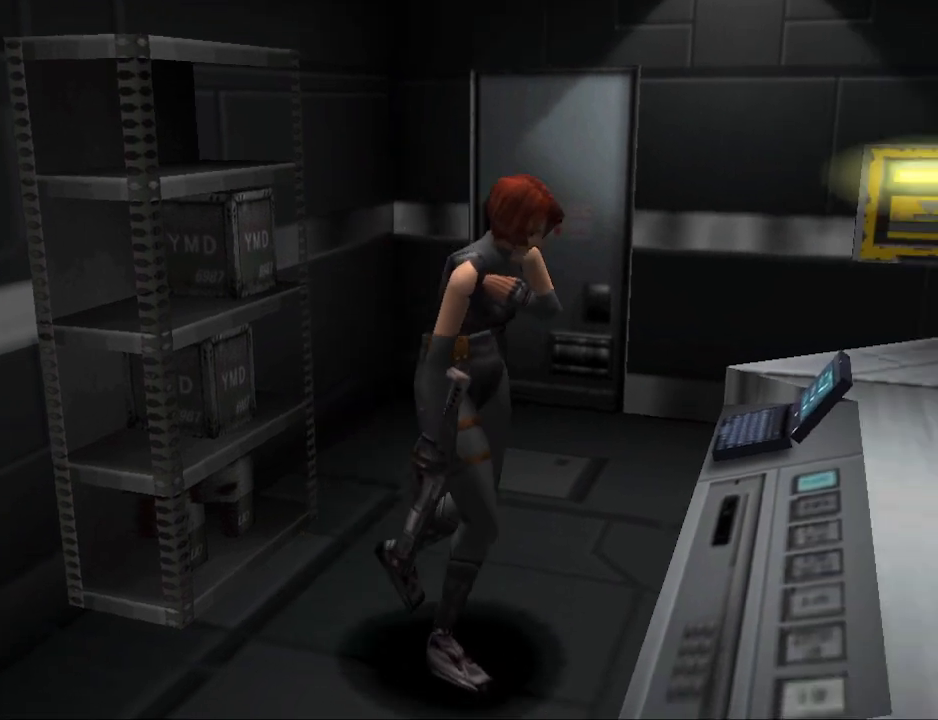
{"buttons": ["DPAD_UP", "DPAD_LEFT"], "events": [[67, "CIRCLE", "up"], [167, "CROSS", "down"], [200, "DPAD_LEFT", "down"], [300, "CROSS", "up"]]}
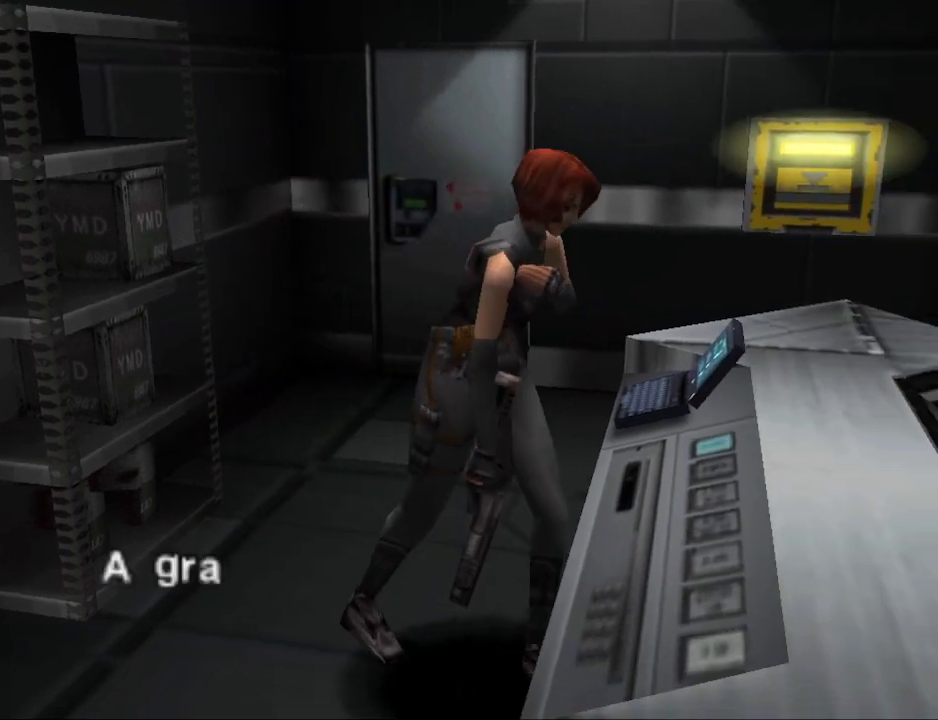
{"buttons": [], "events": [[67, "DPAD_LEFT", "up"], [100, "DPAD_UP", "up"], [267, "CROSS", "down"], [400, "CROSS", "up"]]}
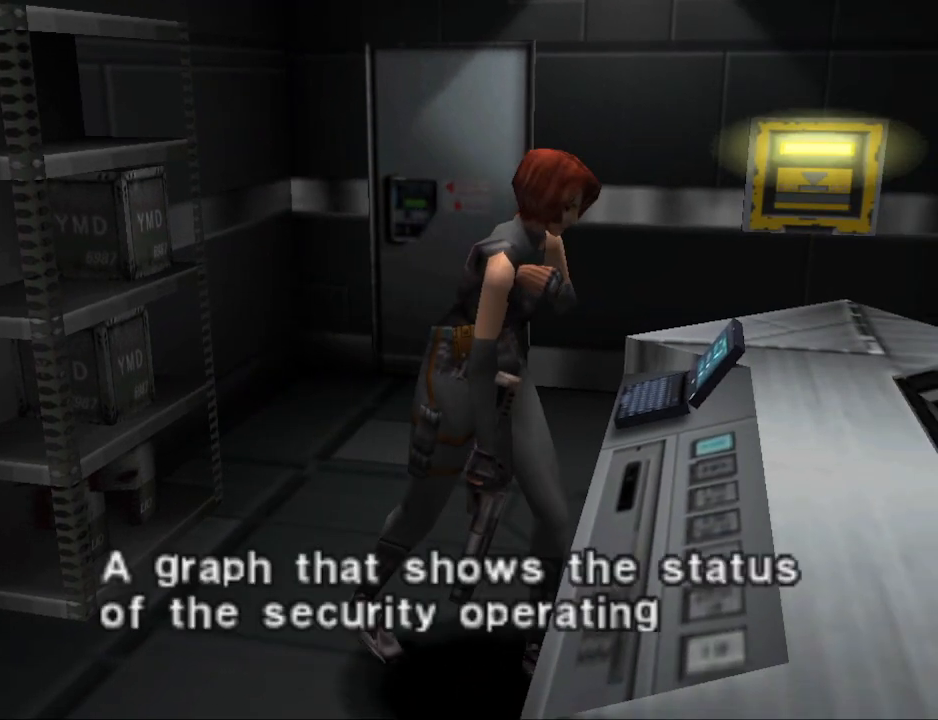
{"buttons": [], "events": []}
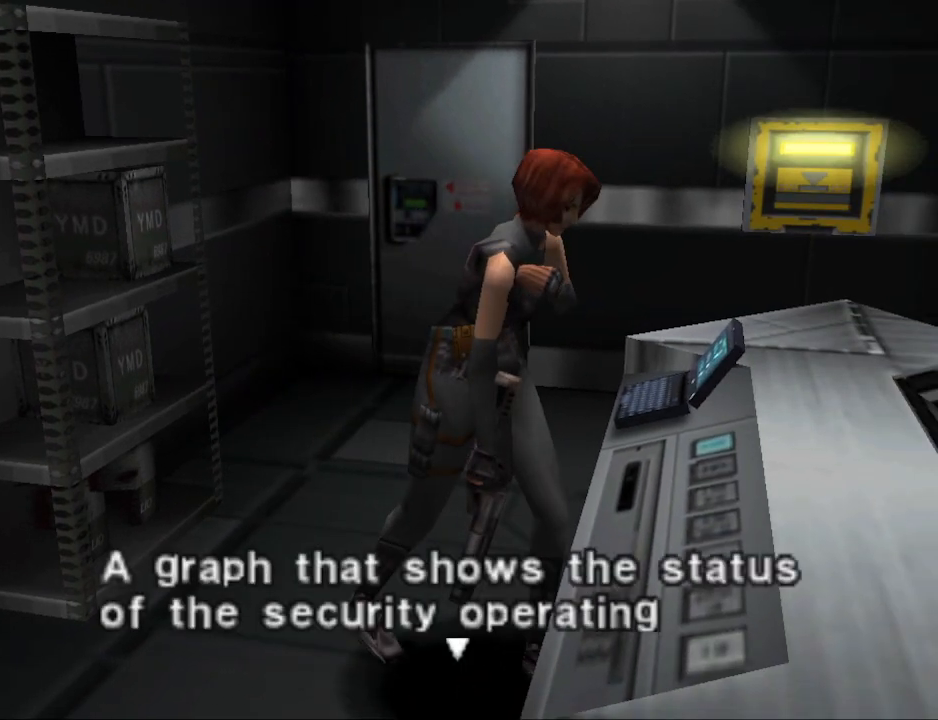
{"buttons": [], "events": []}
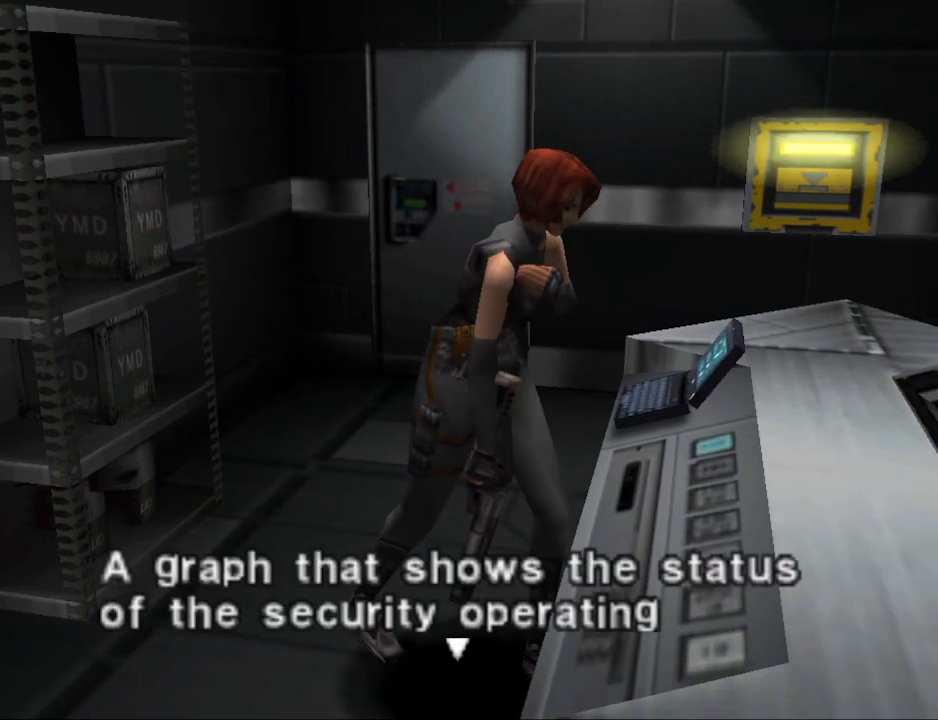
{"buttons": [], "events": []}
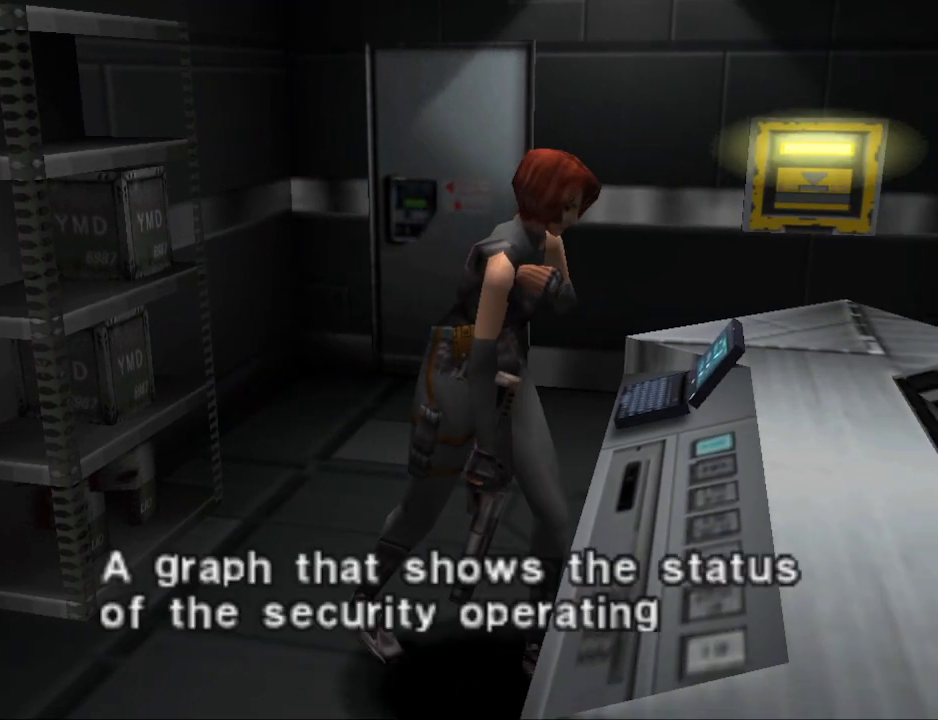
{"buttons": [], "events": []}
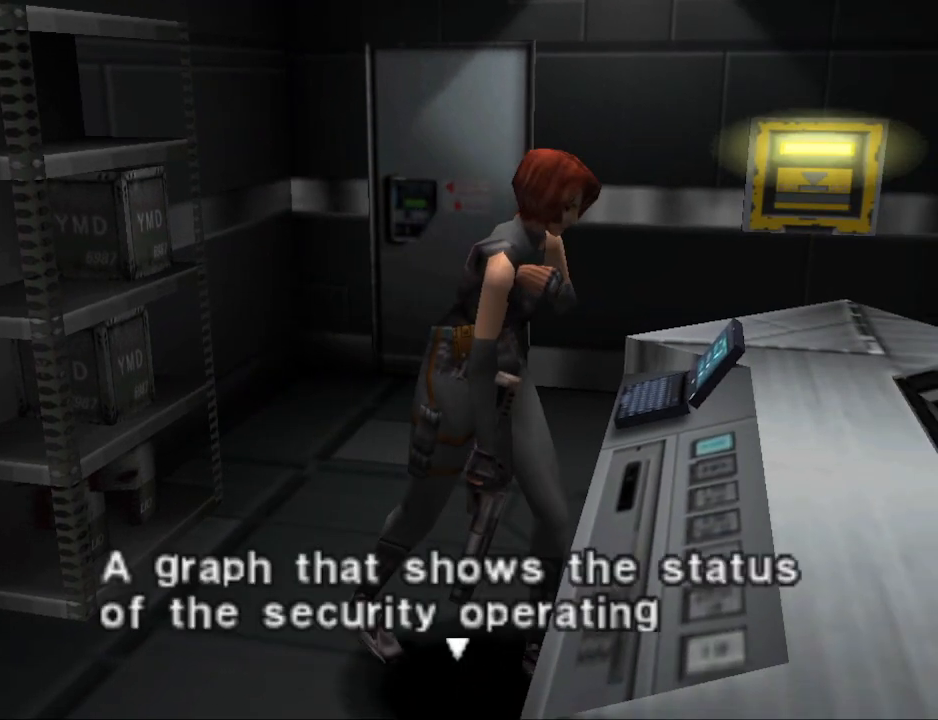
{"buttons": [], "events": [[167, "CROSS", "down"], [300, "CROSS", "up"]]}
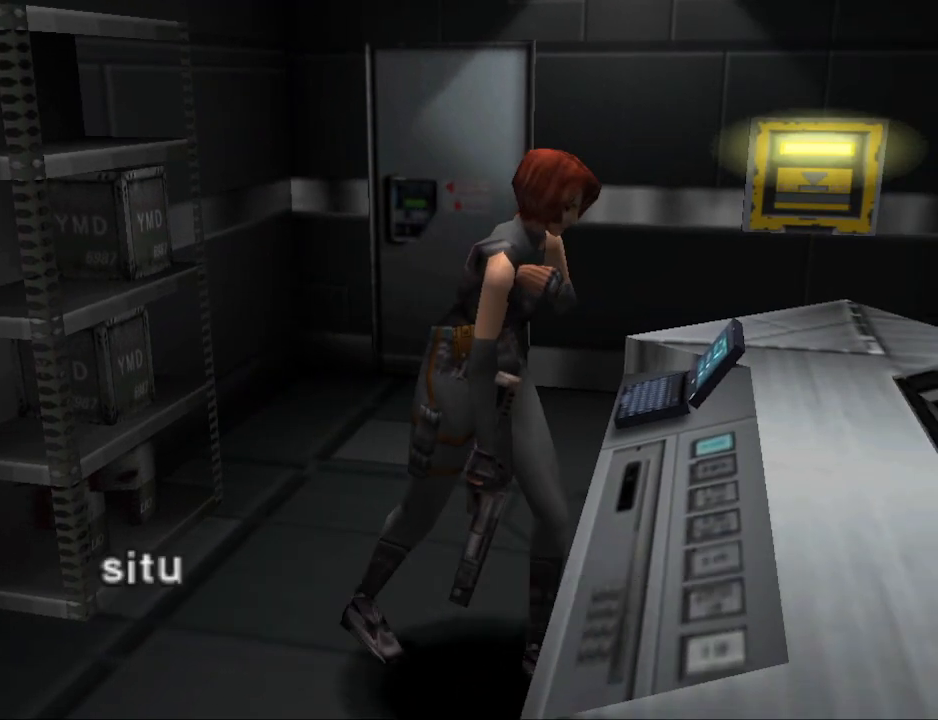
{"buttons": [], "events": []}
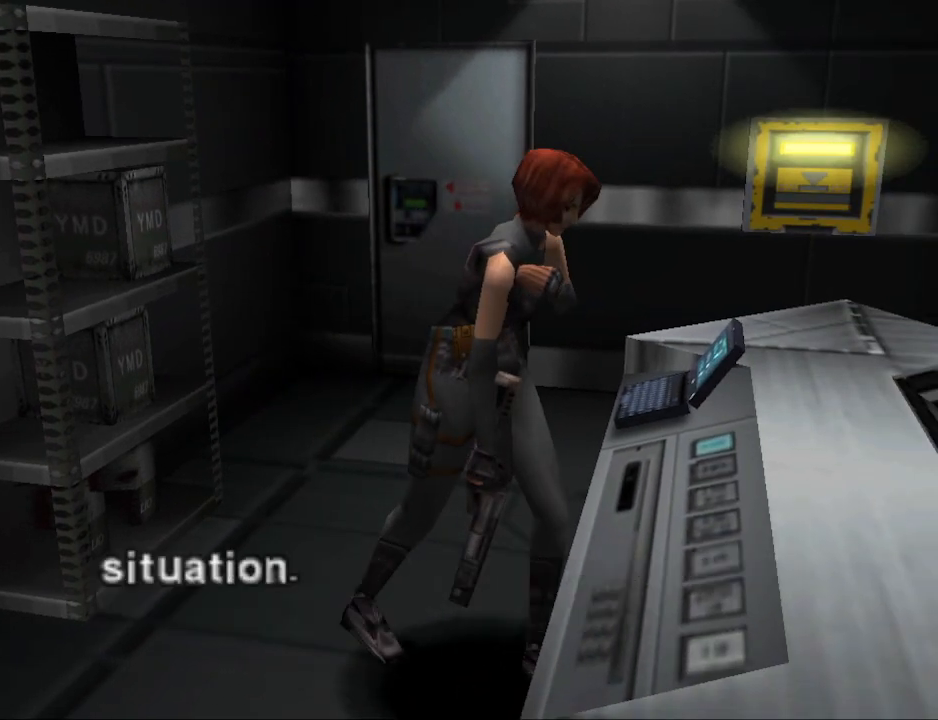
{"buttons": [], "events": []}
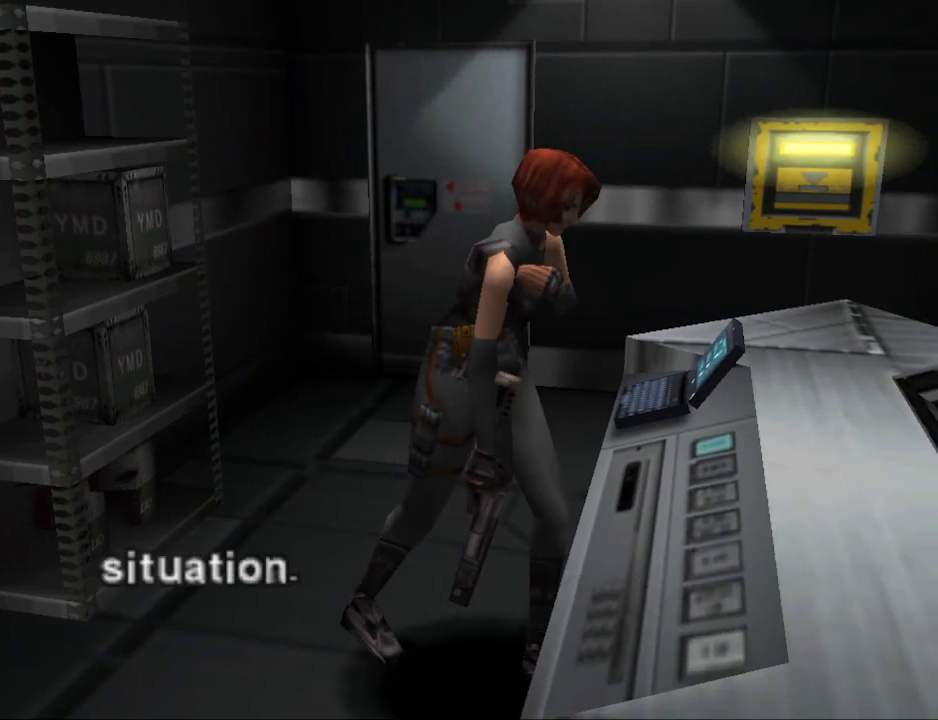
{"buttons": ["CIRCLE", "DPAD_UP", "DPAD_RIGHT"], "events": [[67, "CROSS", "down"], [167, "CROSS", "up"], [300, "DPAD_RIGHT", "down"], [500, "CIRCLE", "down"], [500, "DPAD_UP", "down"]]}
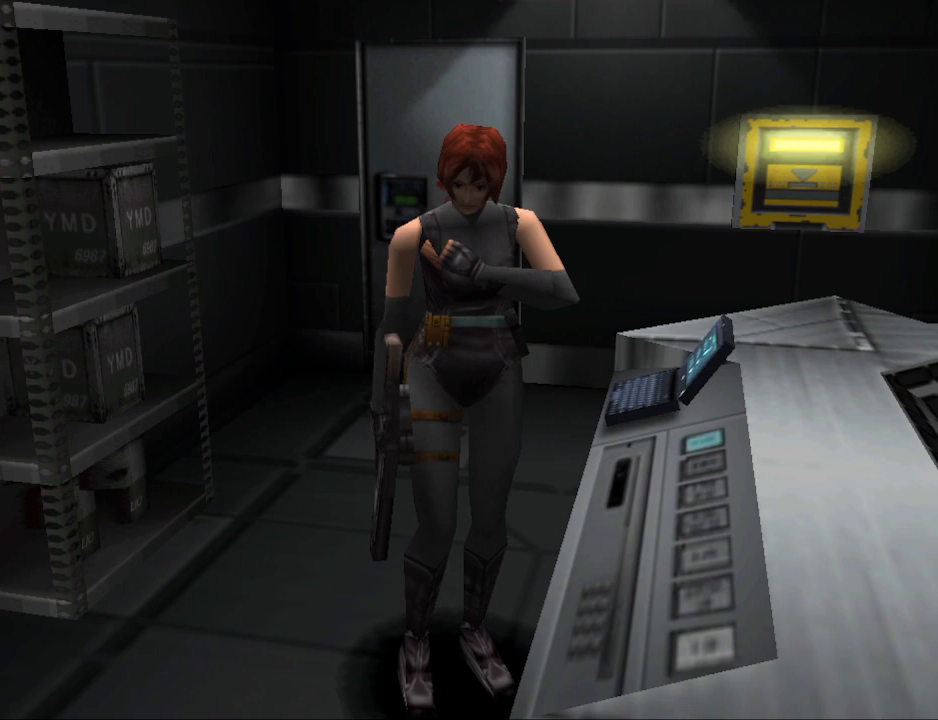
{"buttons": ["CIRCLE", "DPAD_UP"], "events": [[267, "DPAD_RIGHT", "up"]]}
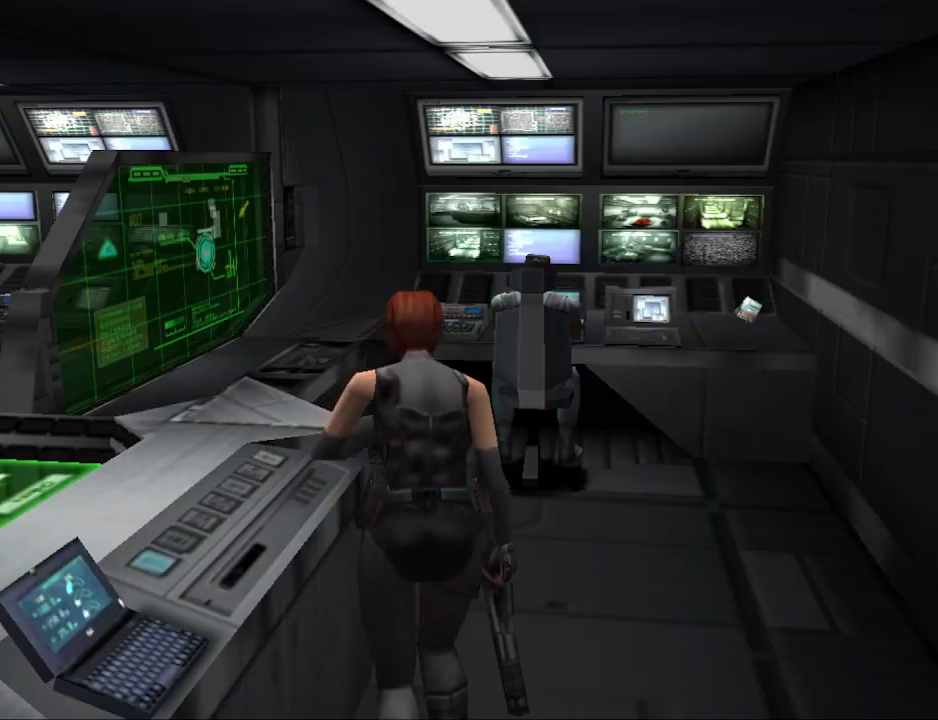
{"buttons": ["DPAD_UP"], "events": [[267, "DPAD_RIGHT", "down"], [300, "DPAD_UP", "up"], [400, "CIRCLE", "up"], [467, "DPAD_RIGHT", "up"], [467, "DPAD_UP", "down"]]}
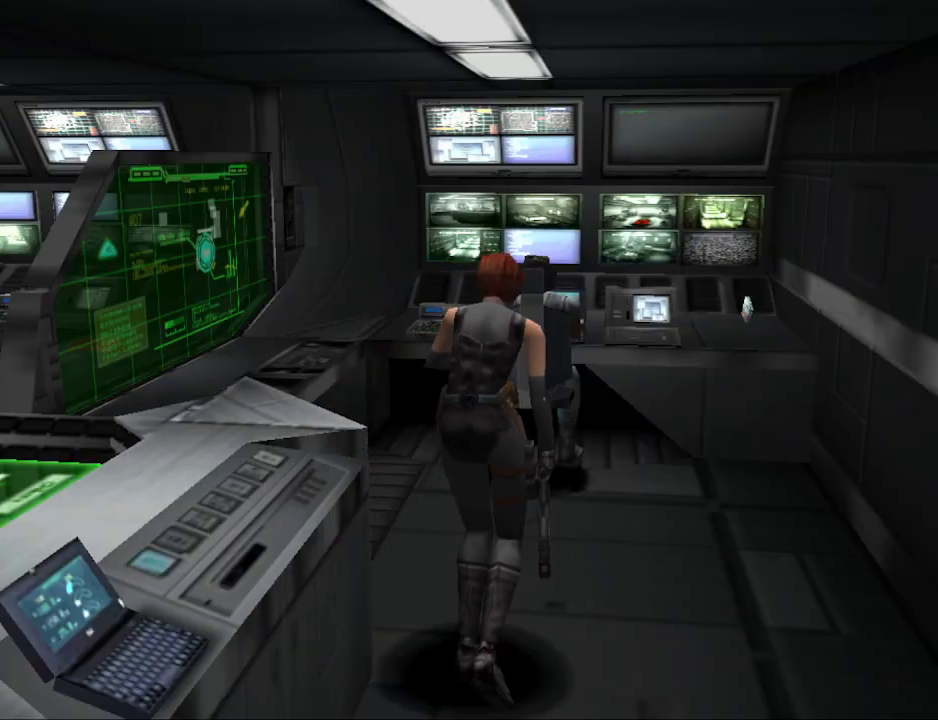
{"buttons": ["CIRCLE", "DPAD_UP", "DPAD_RIGHT"], "events": [[33, "DPAD_UP", "up"], [300, "DPAD_UP", "down"], [467, "CIRCLE", "down"], [500, "DPAD_RIGHT", "down"]]}
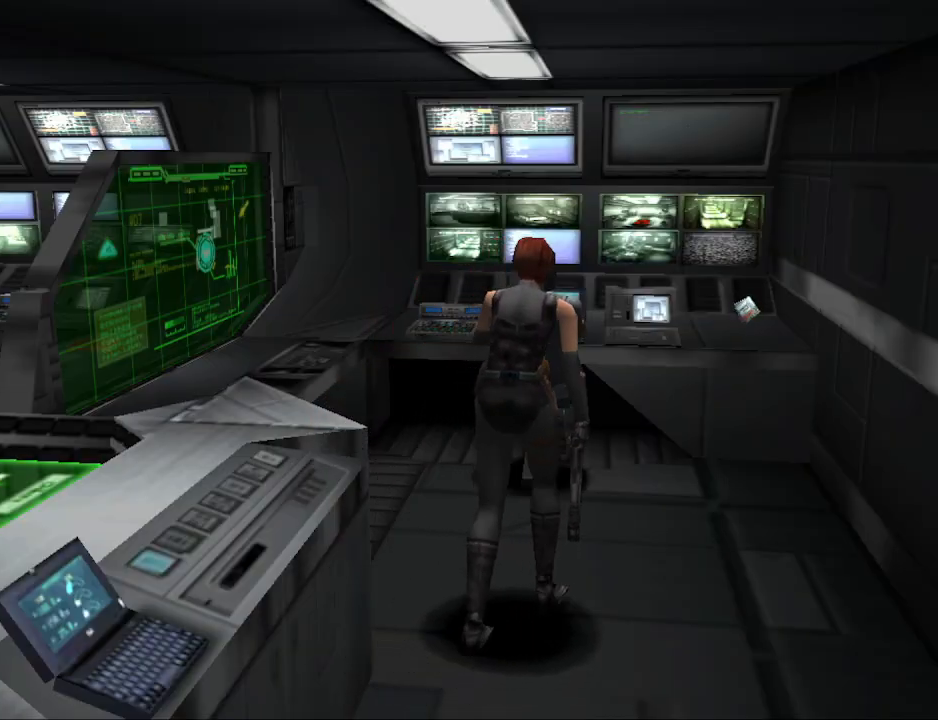
{"buttons": ["CIRCLE", "DPAD_UP", "DPAD_LEFT"], "events": [[367, "DPAD_RIGHT", "up"], [467, "DPAD_LEFT", "down"]]}
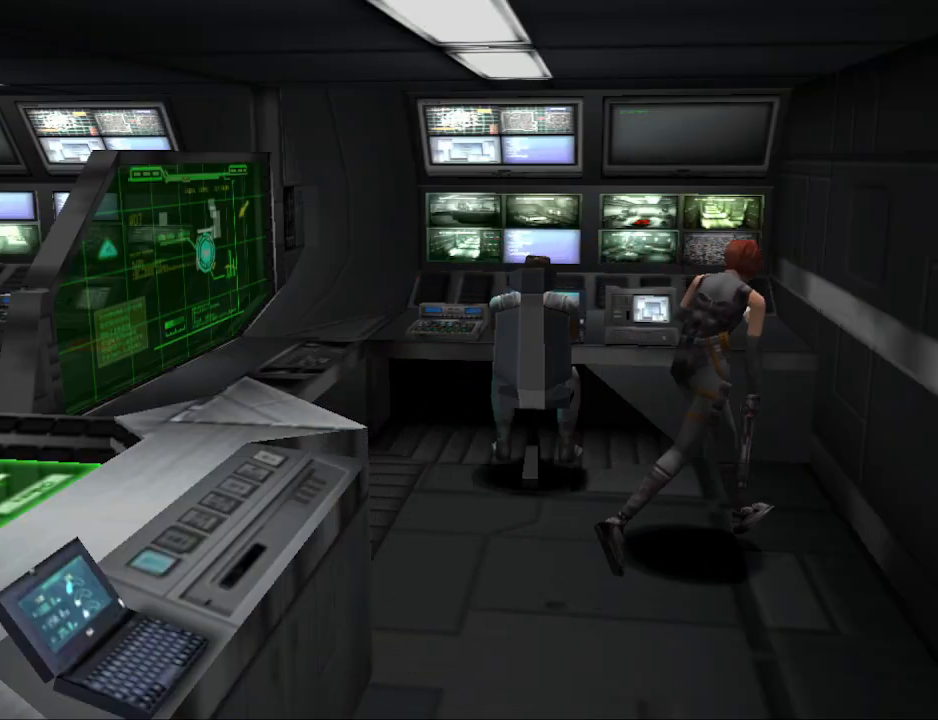
{"buttons": ["CIRCLE", "DPAD_UP"], "events": [[467, "DPAD_LEFT", "up"]]}